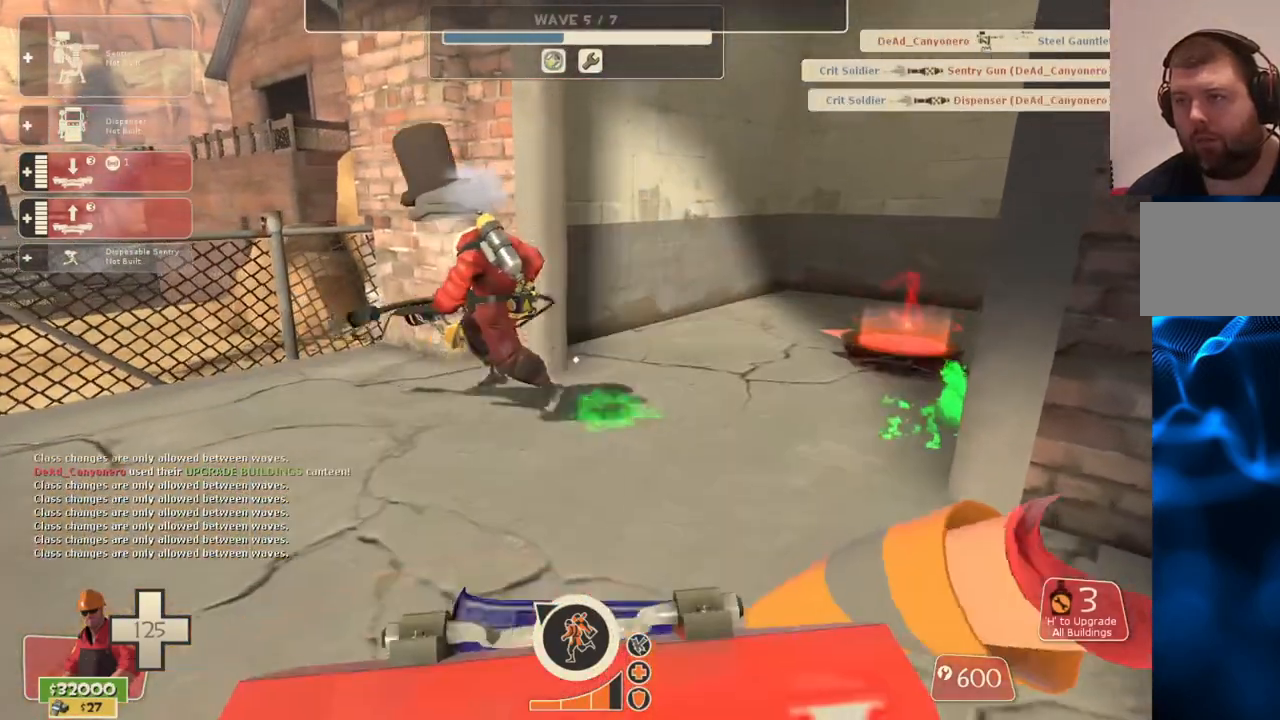
Gameplay with a controller (PlayStation layout); each line is a JSON object with the inputs held at the frame after it. "events" lists button and stick changes between this image and that frame as [ms after this image, input, new state], when the widget could be followed in between.
{"buttons": [], "left_stick": "center", "right_stick": "center", "events": [[17, "R2", "up"]]}
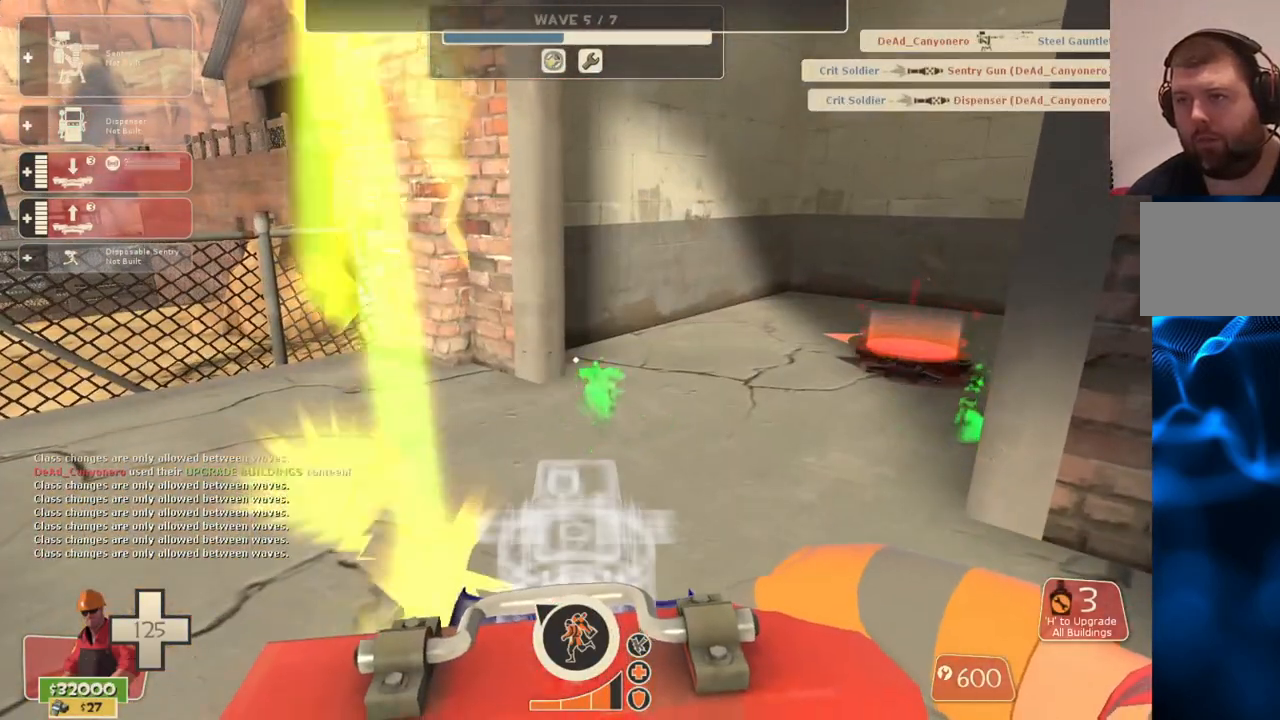
{"buttons": [], "left_stick": "center", "right_stick": "center", "events": []}
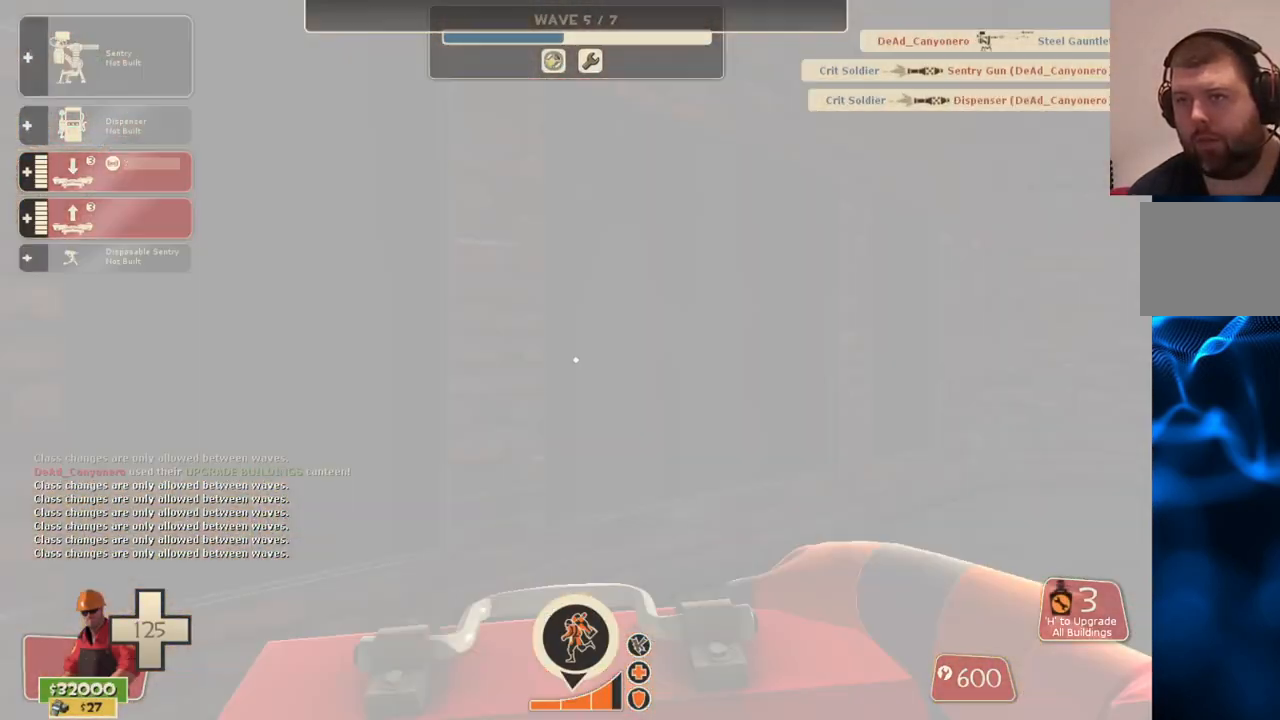
{"buttons": [], "left_stick": "up-left", "right_stick": "center", "events": [[467, "left_stick", "up-left"]]}
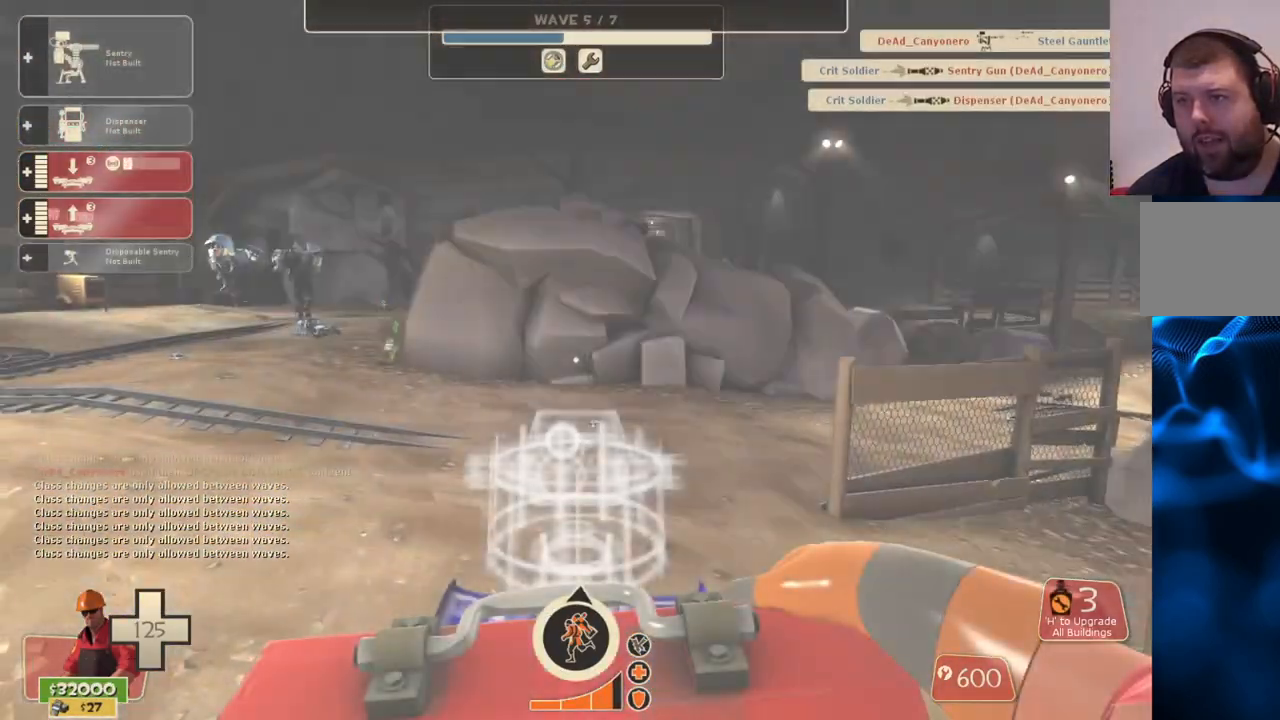
{"buttons": [], "left_stick": "down-right", "right_stick": "center", "events": [[17, "right_stick", "left"], [117, "left_stick", "up-right"], [167, "right_stick", "center"], [233, "left_stick", "down-right"]]}
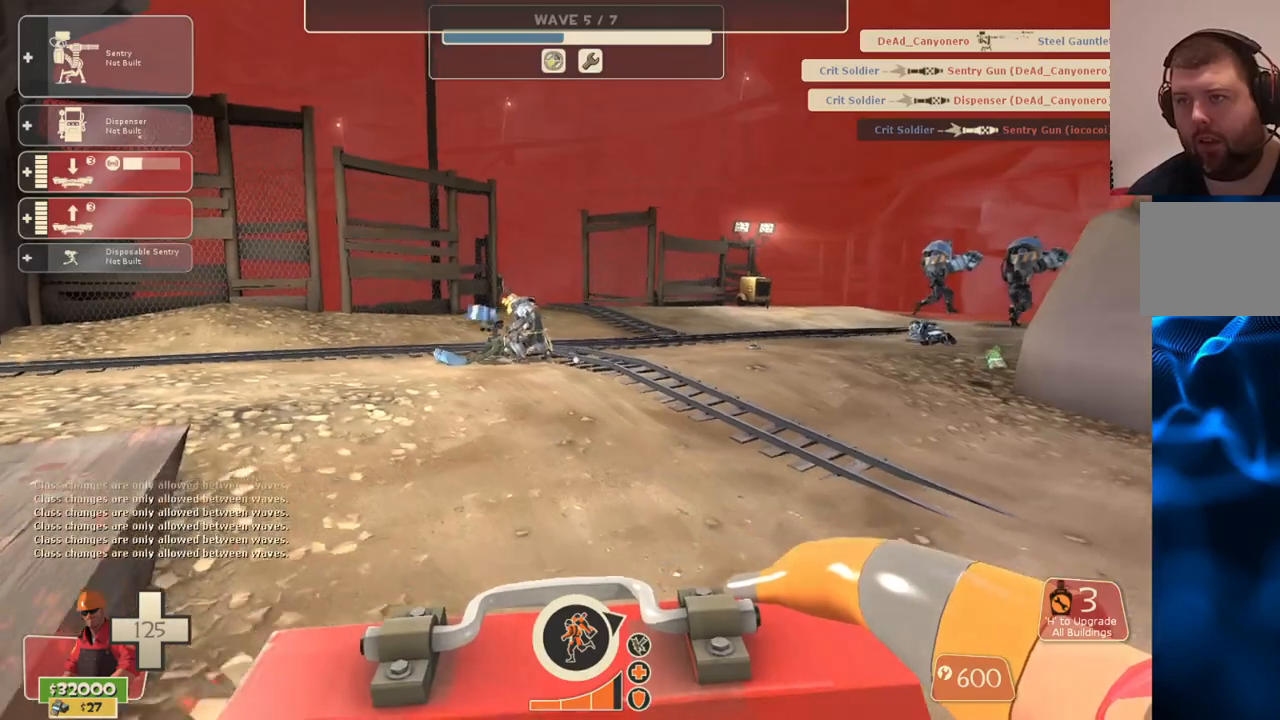
{"buttons": ["R2"], "left_stick": "center", "right_stick": "center", "events": [[33, "R2", "down"], [50, "left_stick", "up-right"], [150, "left_stick", "up-left"], [217, "left_stick", "down-left"], [267, "R2", "up"], [350, "left_stick", "center"], [400, "R2", "down"]]}
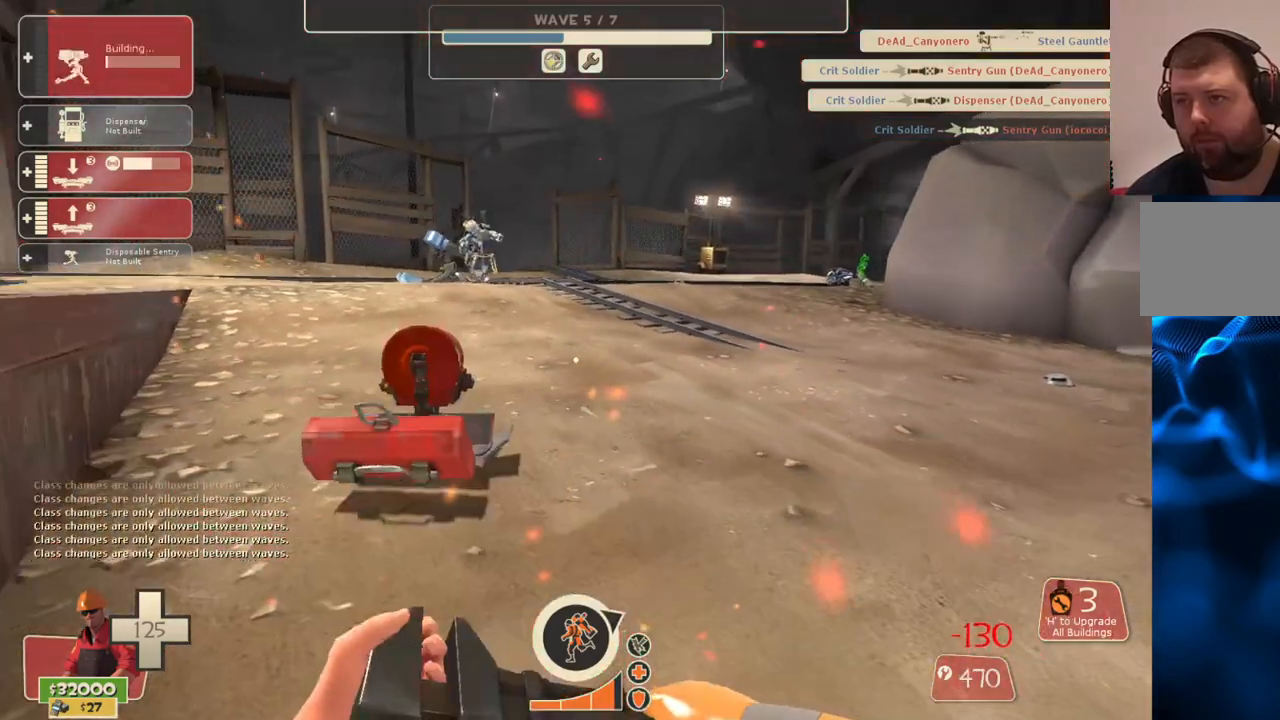
{"buttons": ["R2"], "left_stick": "center", "right_stick": "center", "events": [[33, "left_stick", "up-left"], [117, "left_stick", "center"], [233, "left_stick", "up"], [317, "left_stick", "center"]]}
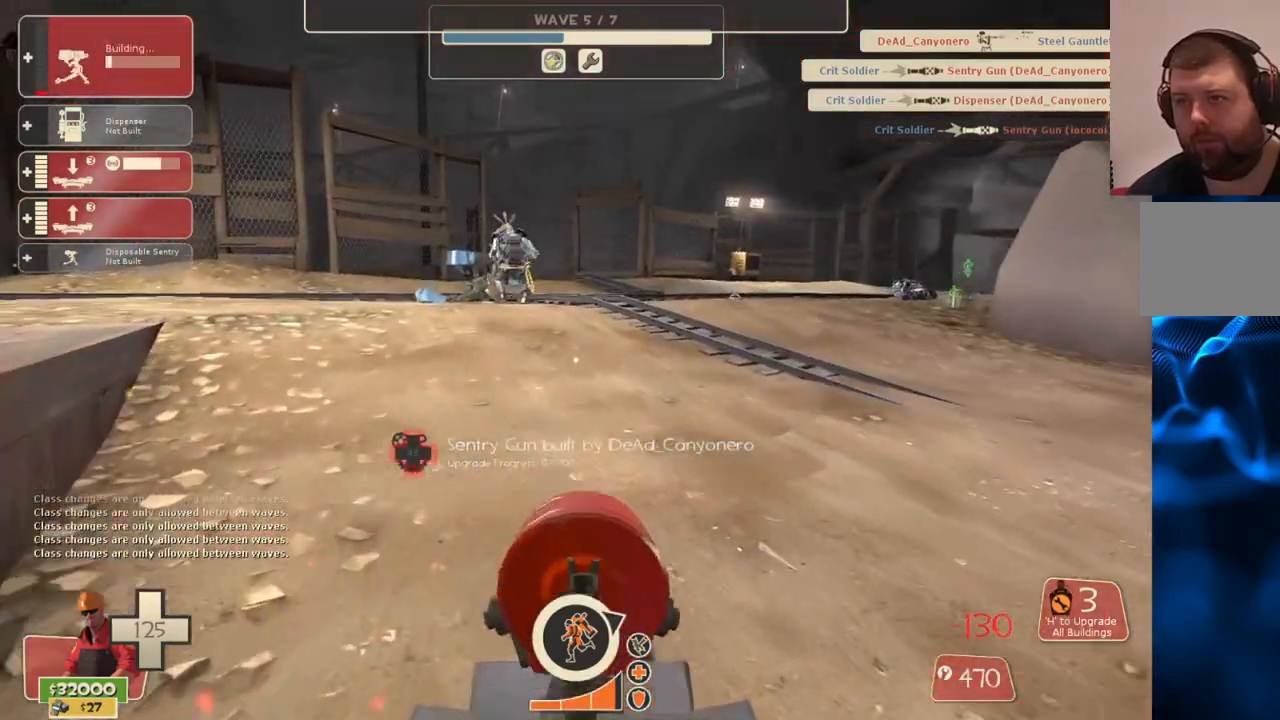
{"buttons": ["R2", "L3"], "left_stick": "center", "right_stick": "center", "events": [[433, "L3", "down"]]}
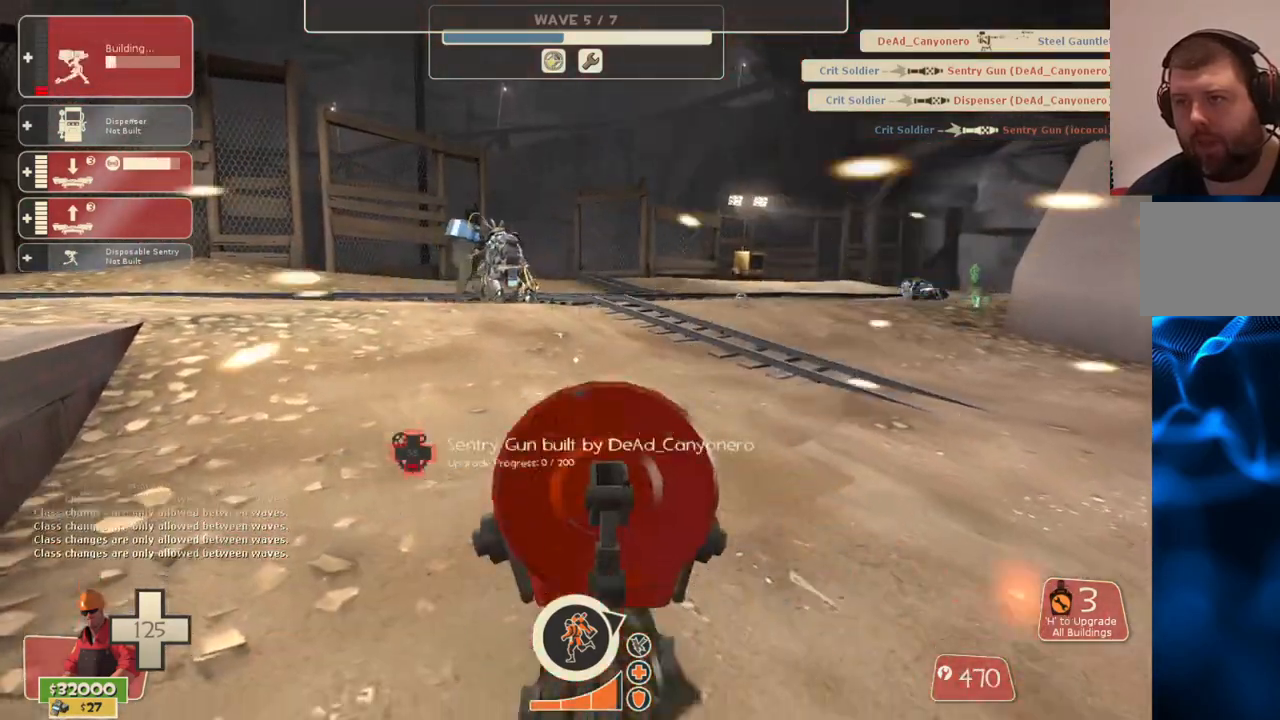
{"buttons": ["R2"], "left_stick": "center", "right_stick": "center", "events": [[67, "L3", "up"]]}
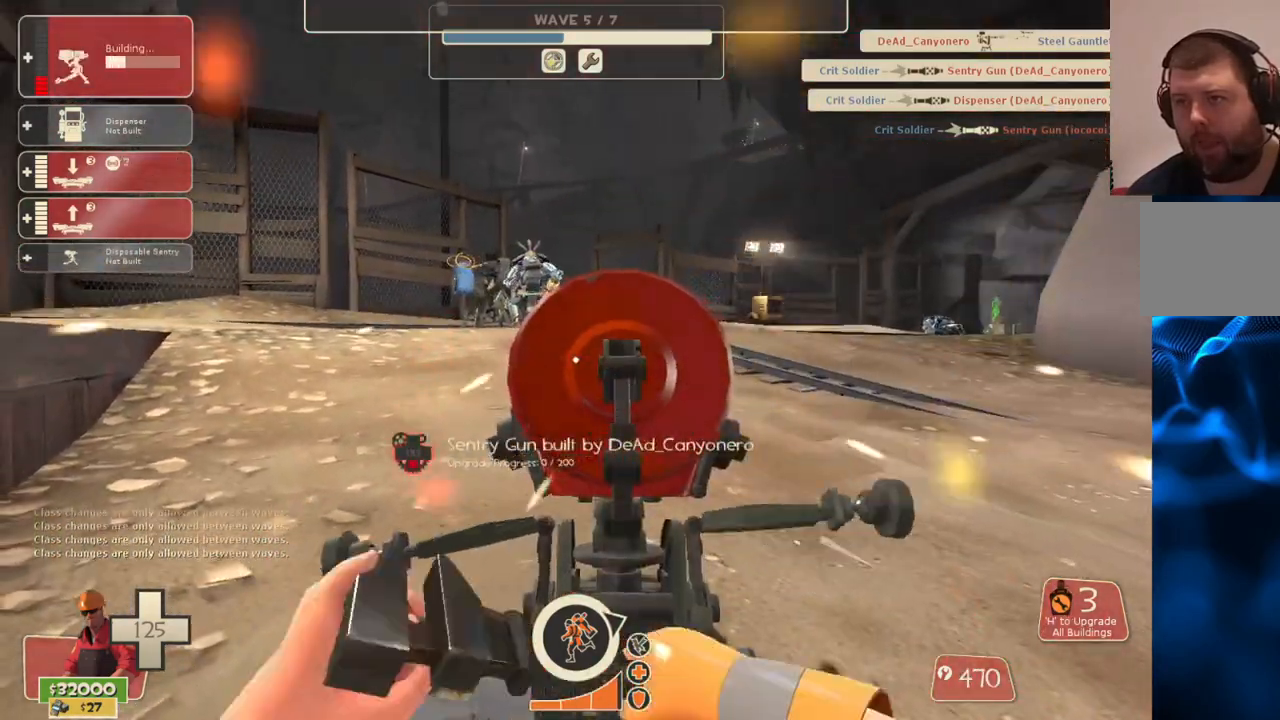
{"buttons": ["R2"], "left_stick": "center", "right_stick": "center", "events": [[333, "TOUCHPAD", "down"], [433, "TOUCHPAD", "up"]]}
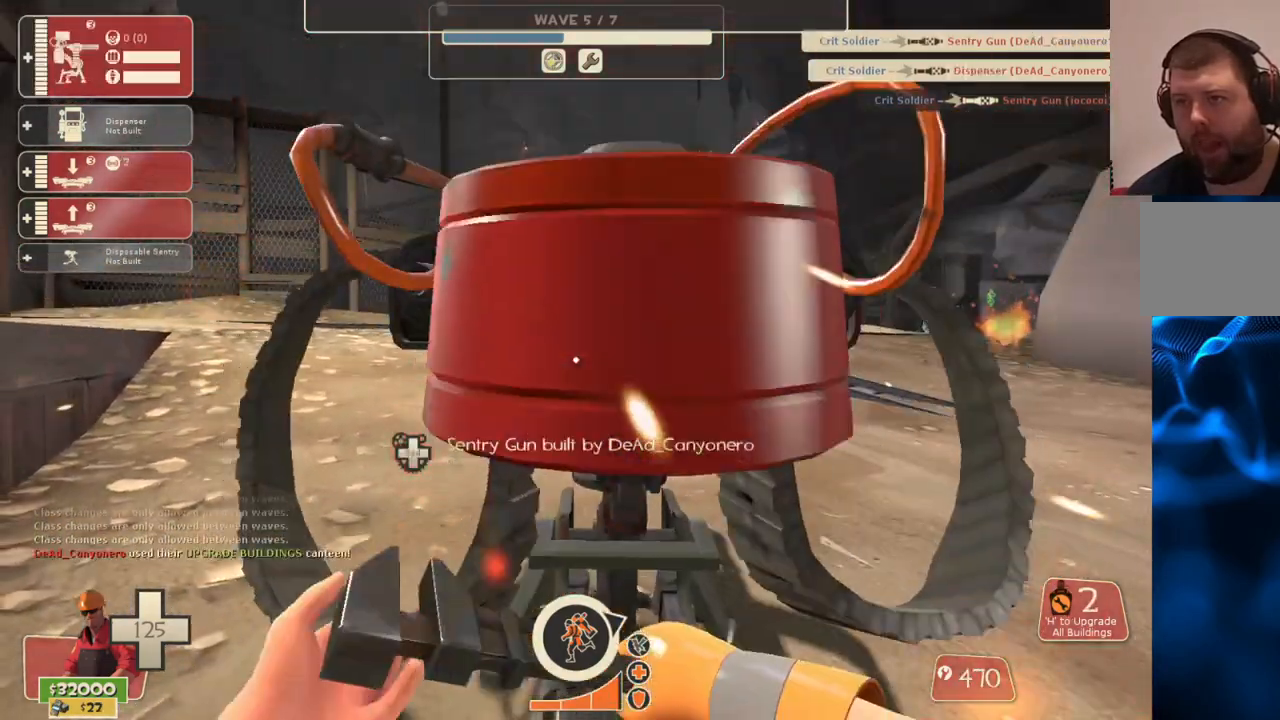
{"buttons": ["R2"], "left_stick": "center", "right_stick": "center", "events": []}
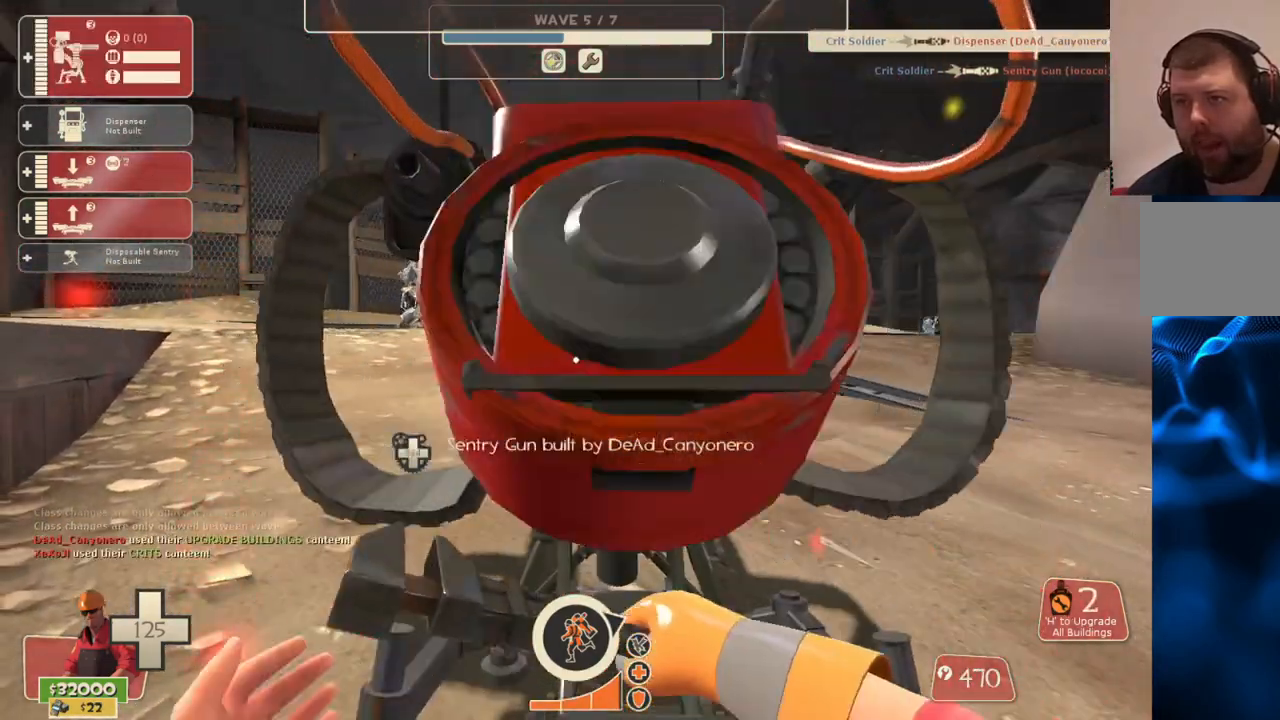
{"buttons": ["R2"], "left_stick": "center", "right_stick": "center", "events": []}
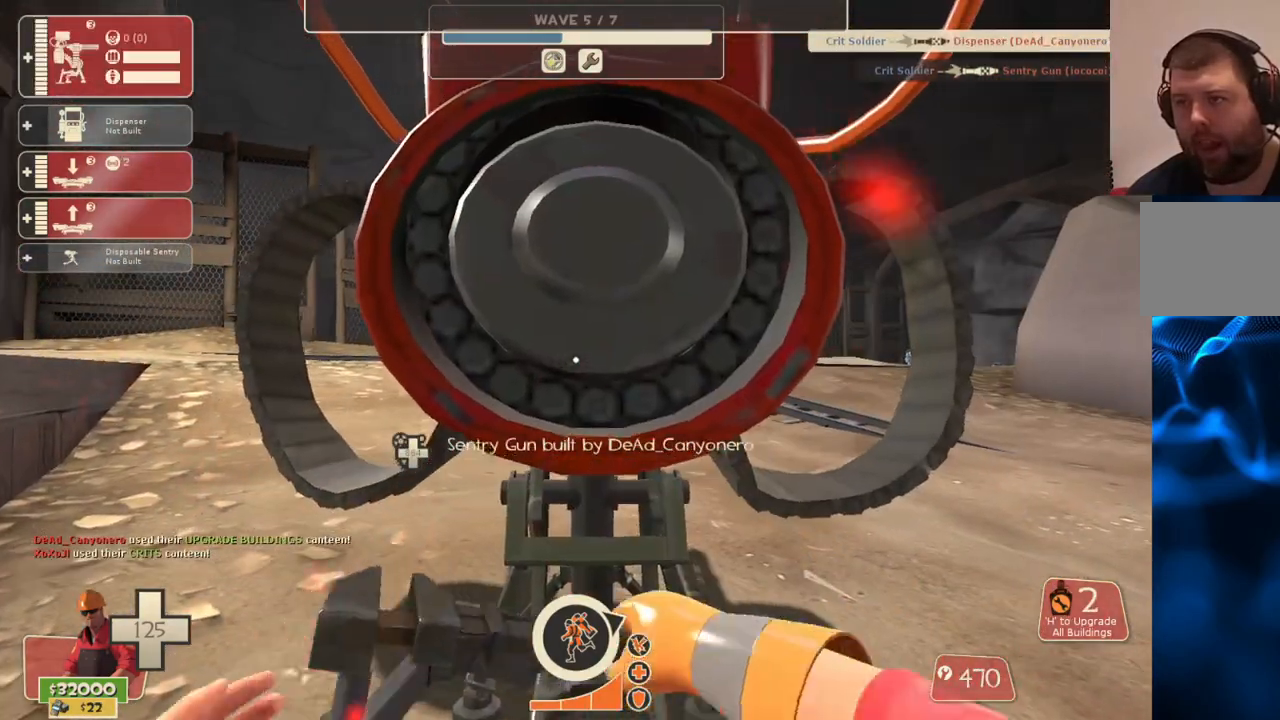
{"buttons": ["R2"], "left_stick": "center", "right_stick": "center", "events": []}
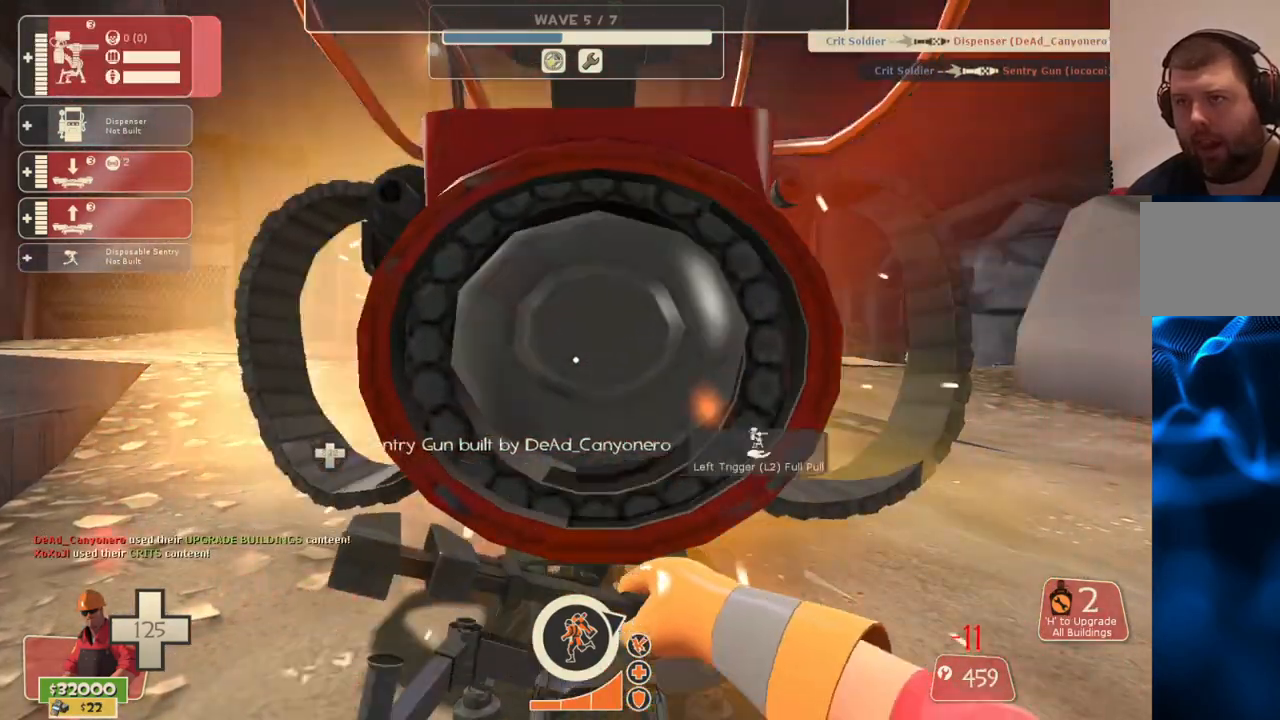
{"buttons": ["R2"], "left_stick": "center", "right_stick": "center", "events": []}
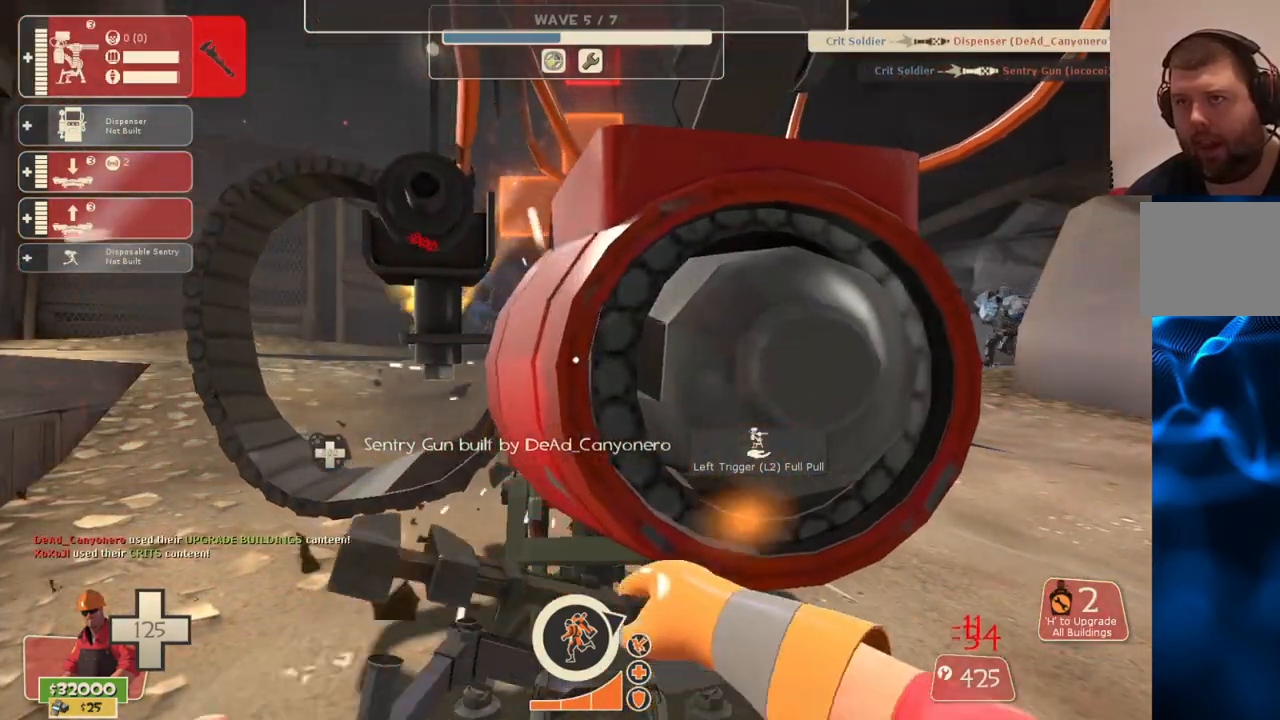
{"buttons": ["R2"], "left_stick": "center", "right_stick": "center", "events": []}
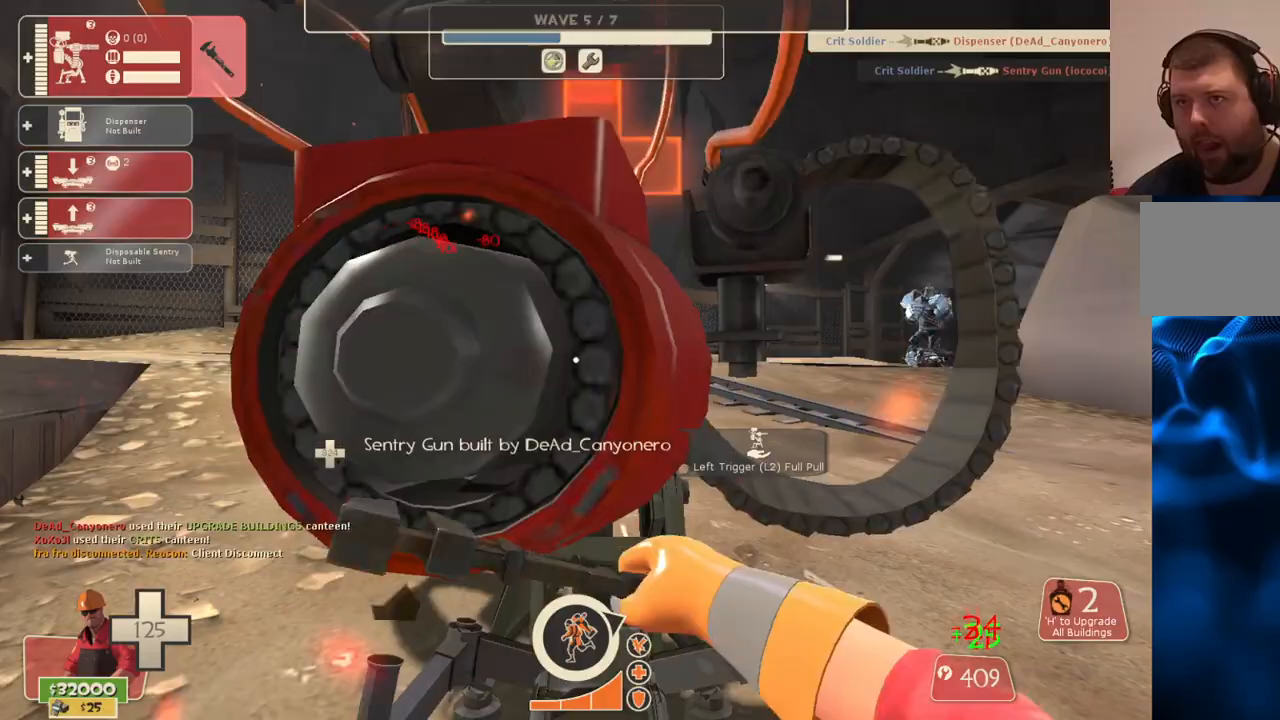
{"buttons": ["R2"], "left_stick": "center", "right_stick": "center", "events": []}
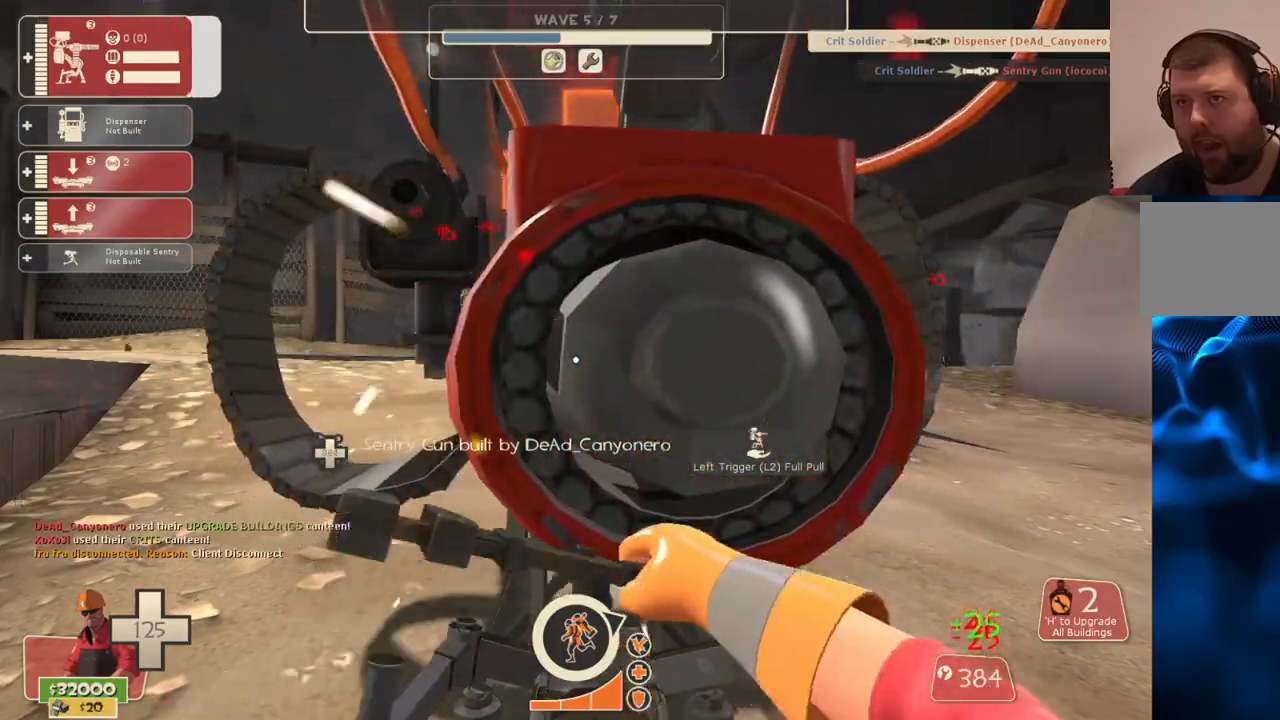
{"buttons": ["R2"], "left_stick": "center", "right_stick": "center", "events": []}
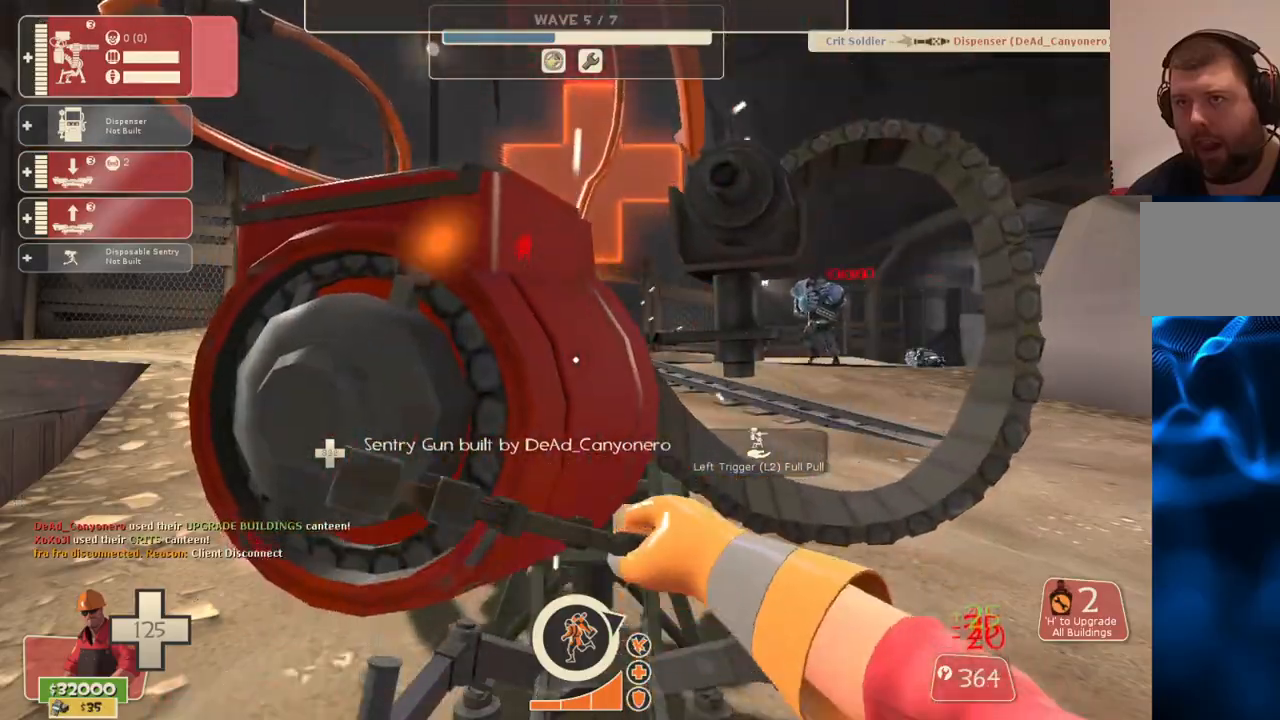
{"buttons": ["R2"], "left_stick": "center", "right_stick": "center", "events": []}
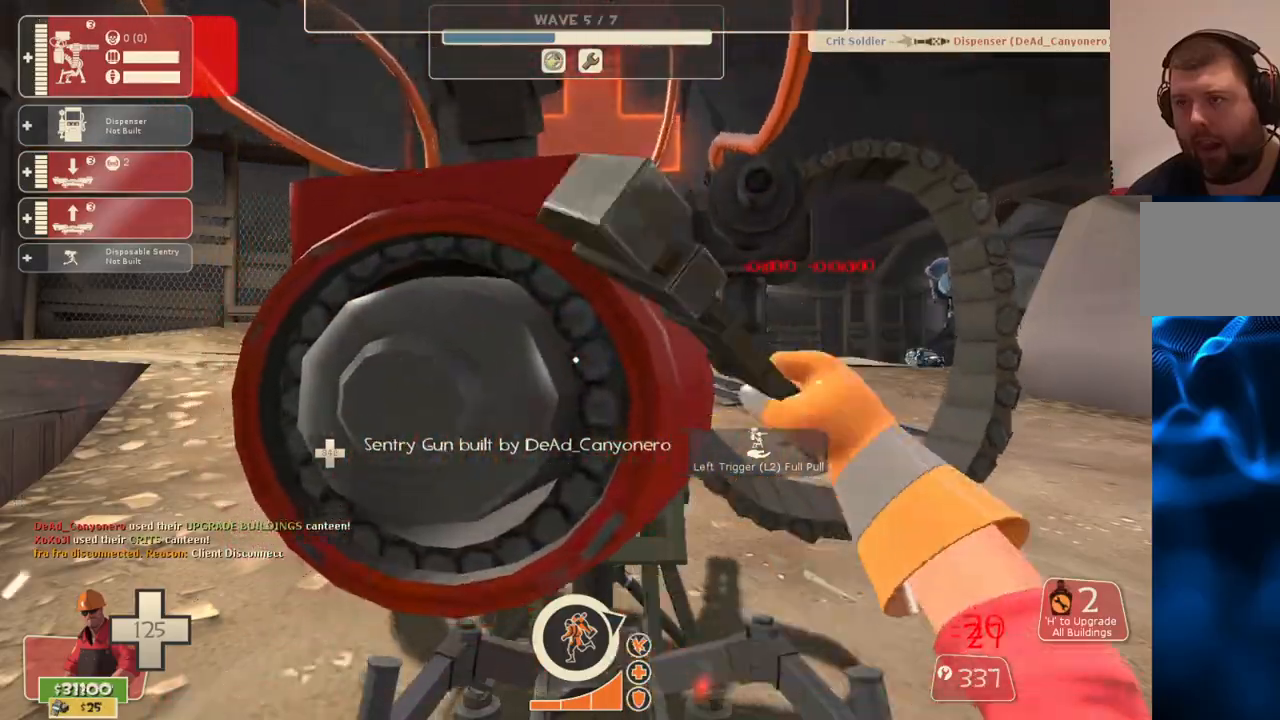
{"buttons": ["R2"], "left_stick": "center", "right_stick": "center", "events": []}
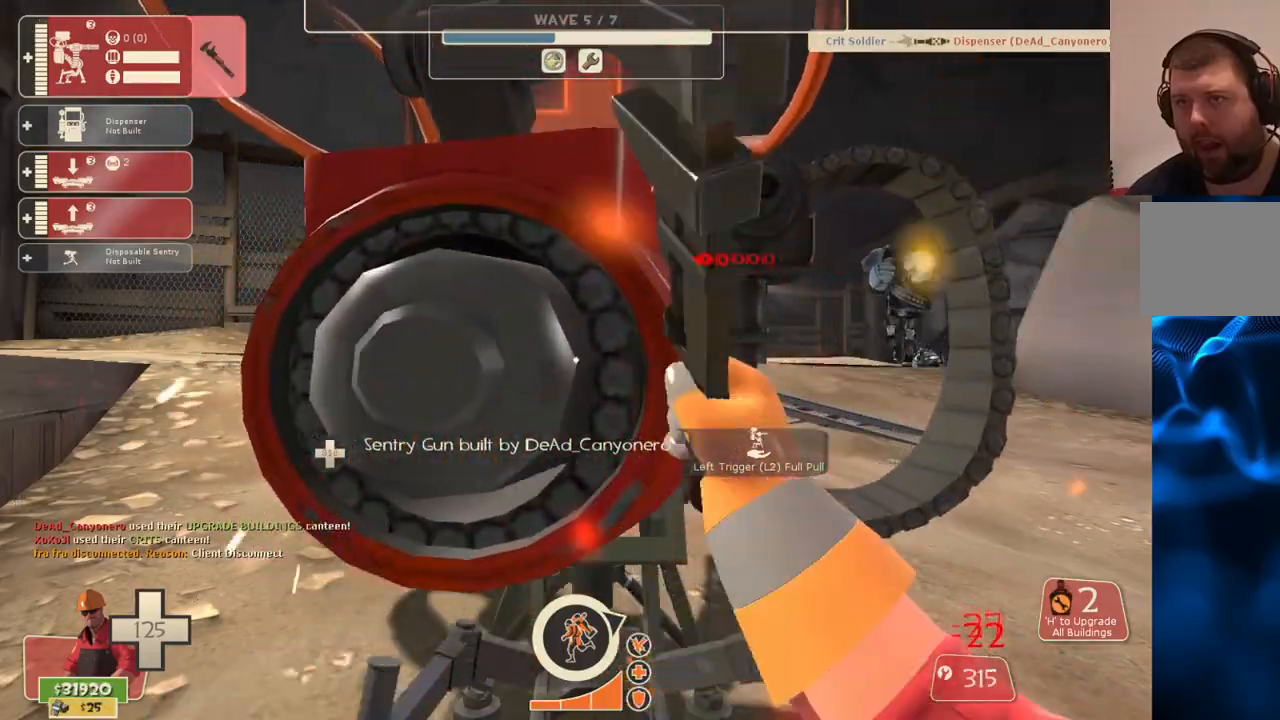
{"buttons": ["R2"], "left_stick": "center", "right_stick": "center", "events": []}
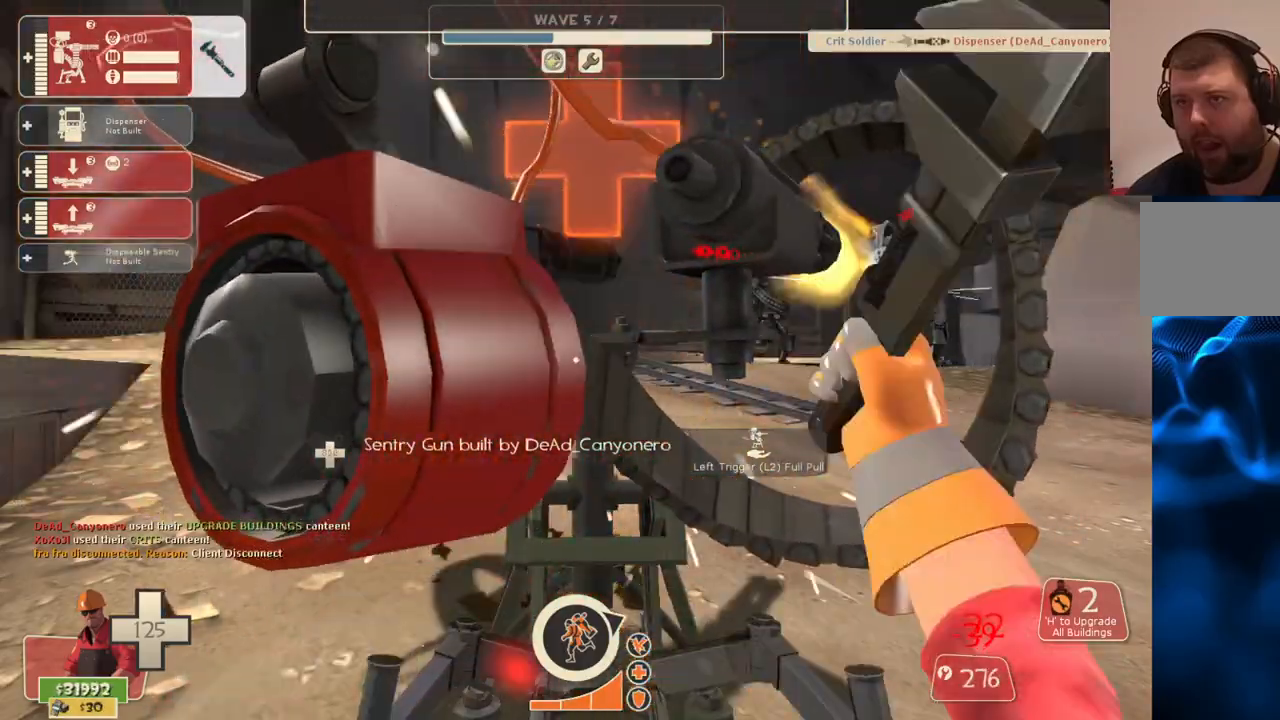
{"buttons": ["R2"], "left_stick": "center", "right_stick": "center", "events": []}
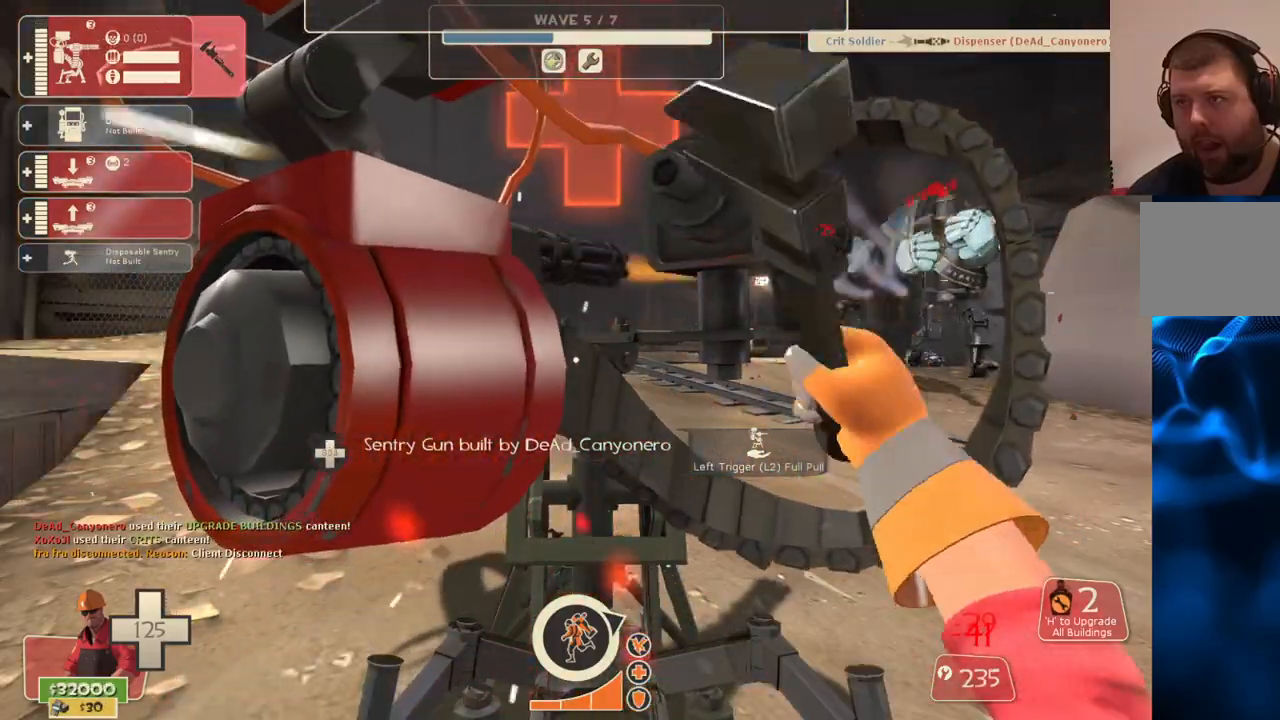
{"buttons": ["R2"], "left_stick": "center", "right_stick": "center", "events": []}
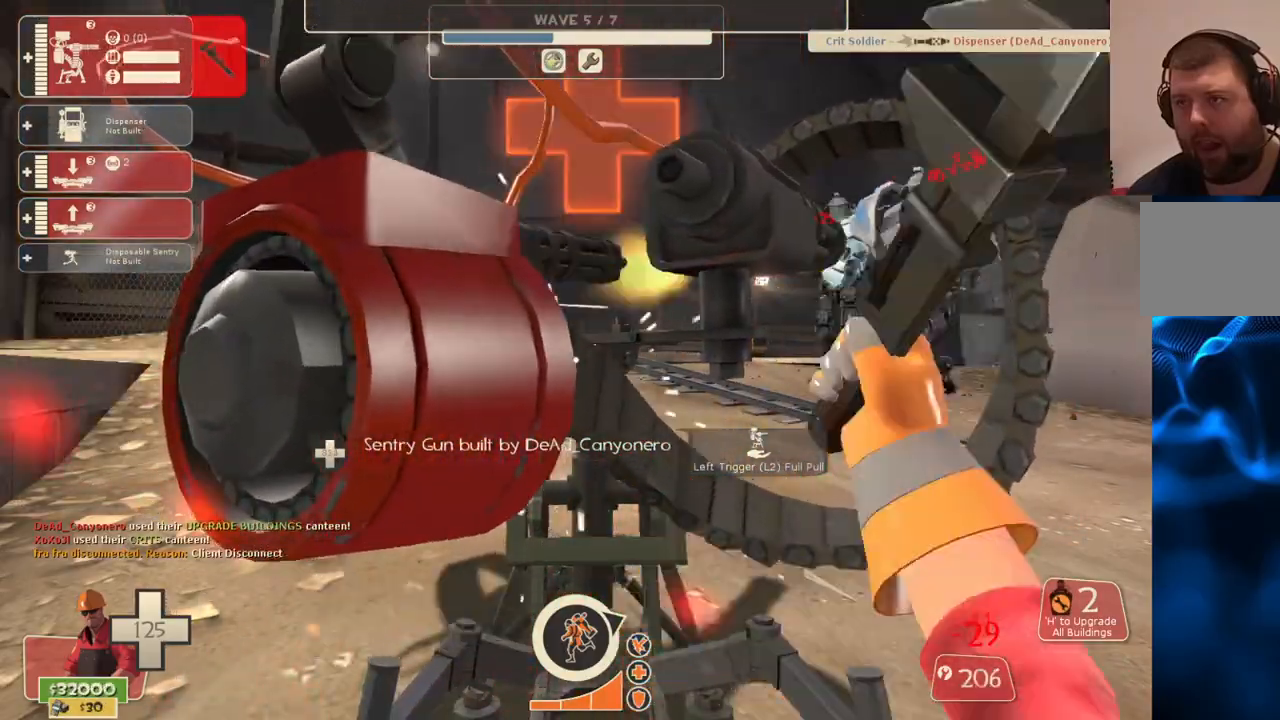
{"buttons": ["R2"], "left_stick": "center", "right_stick": "center", "events": [[83, "L3", "down"], [183, "L3", "up"]]}
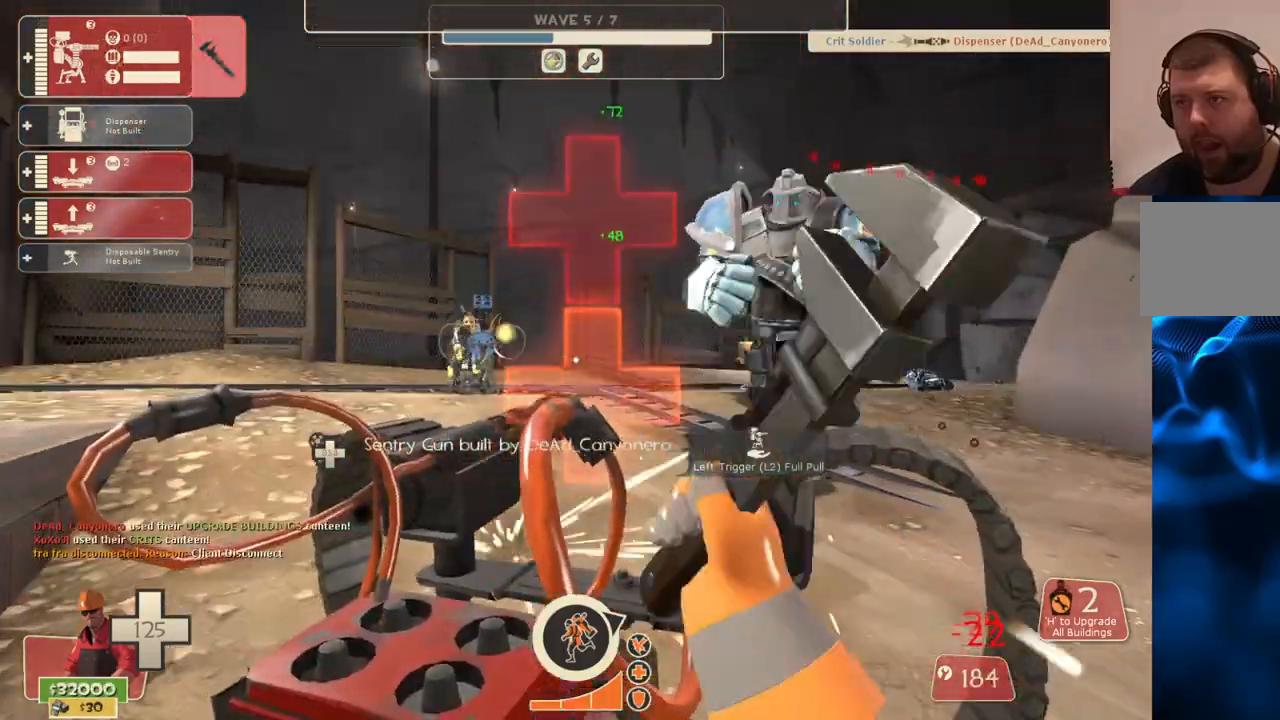
{"buttons": ["R2"], "left_stick": "center", "right_stick": "center", "events": []}
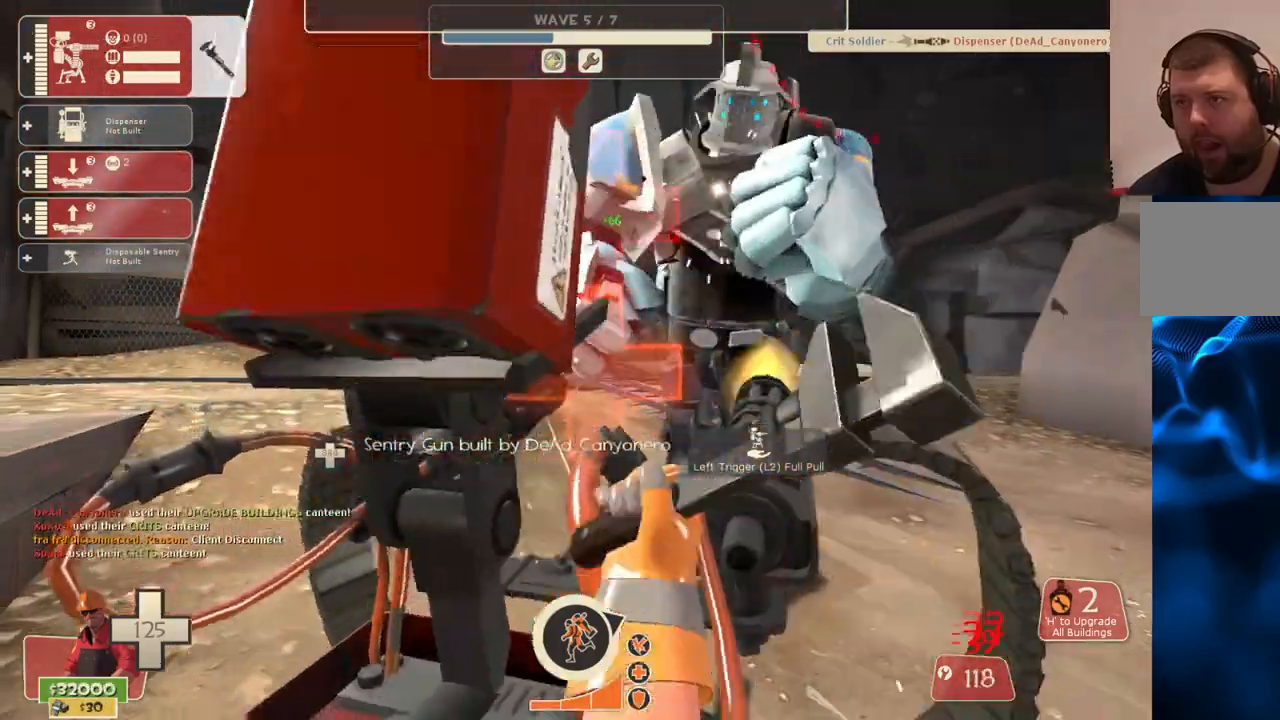
{"buttons": ["R2"], "left_stick": "center", "right_stick": "center", "events": []}
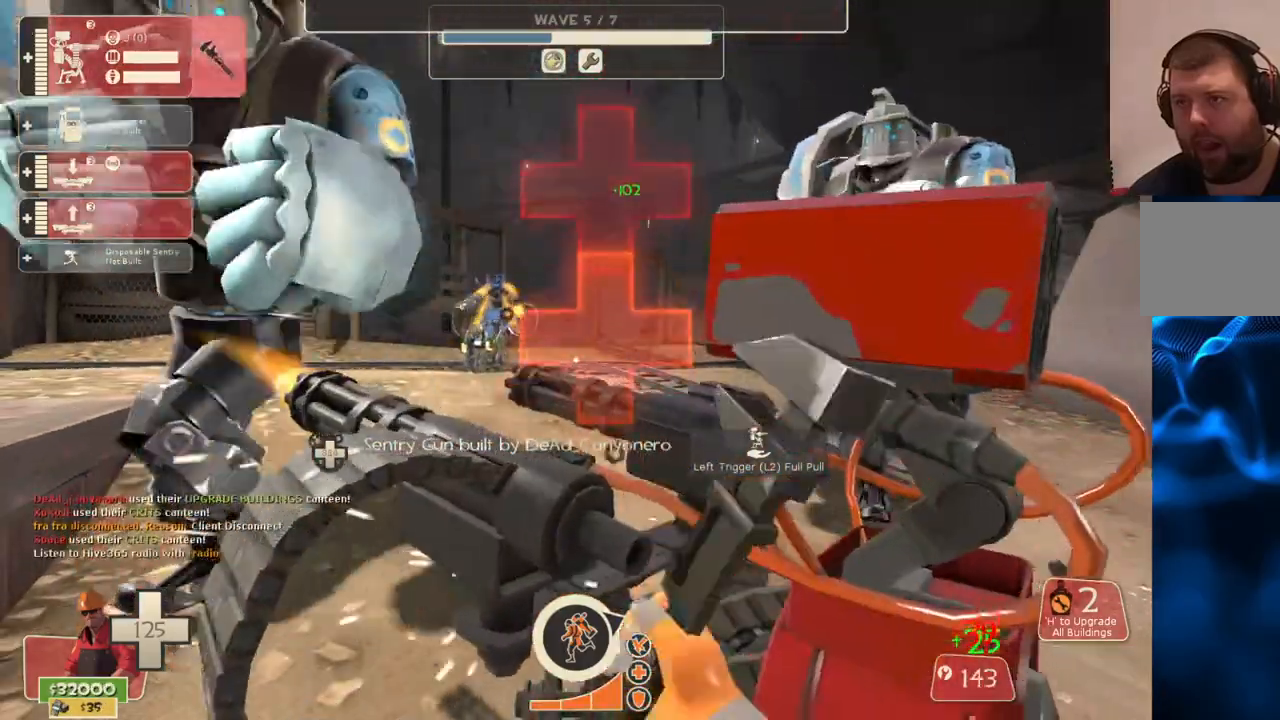
{"buttons": ["R2"], "left_stick": "center", "right_stick": "center", "events": []}
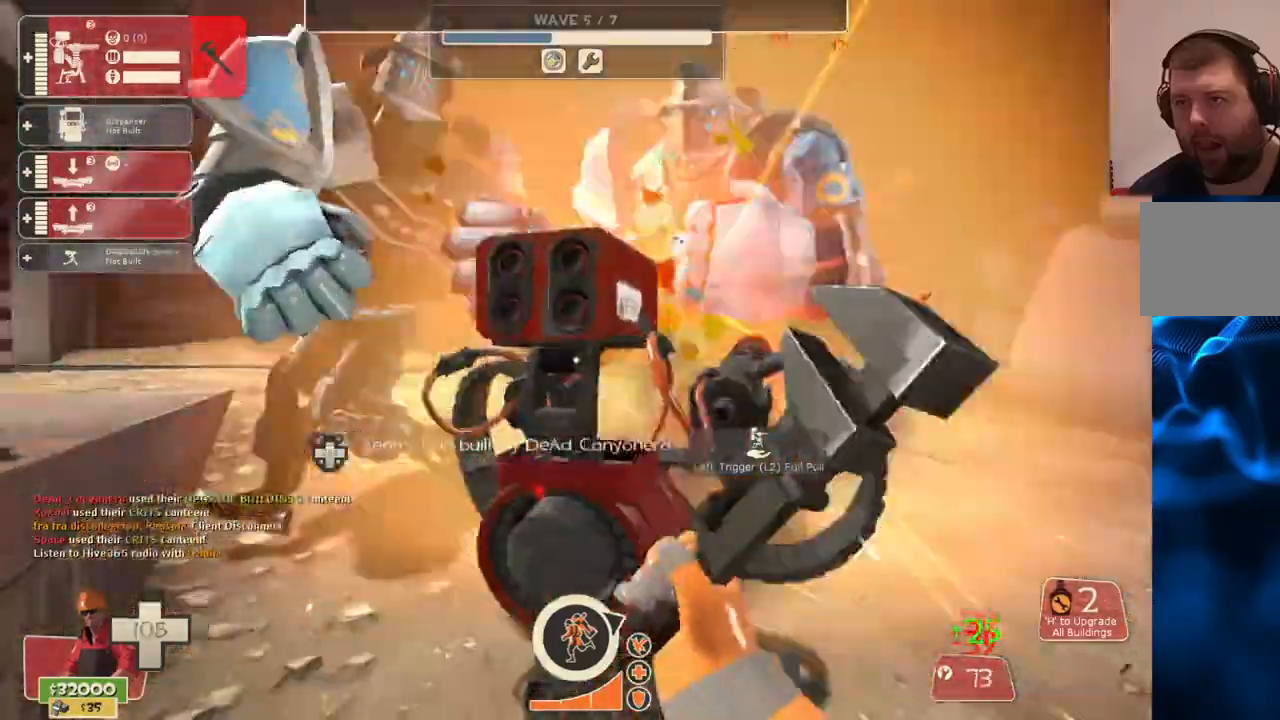
{"buttons": ["R2"], "left_stick": "center", "right_stick": "center", "events": []}
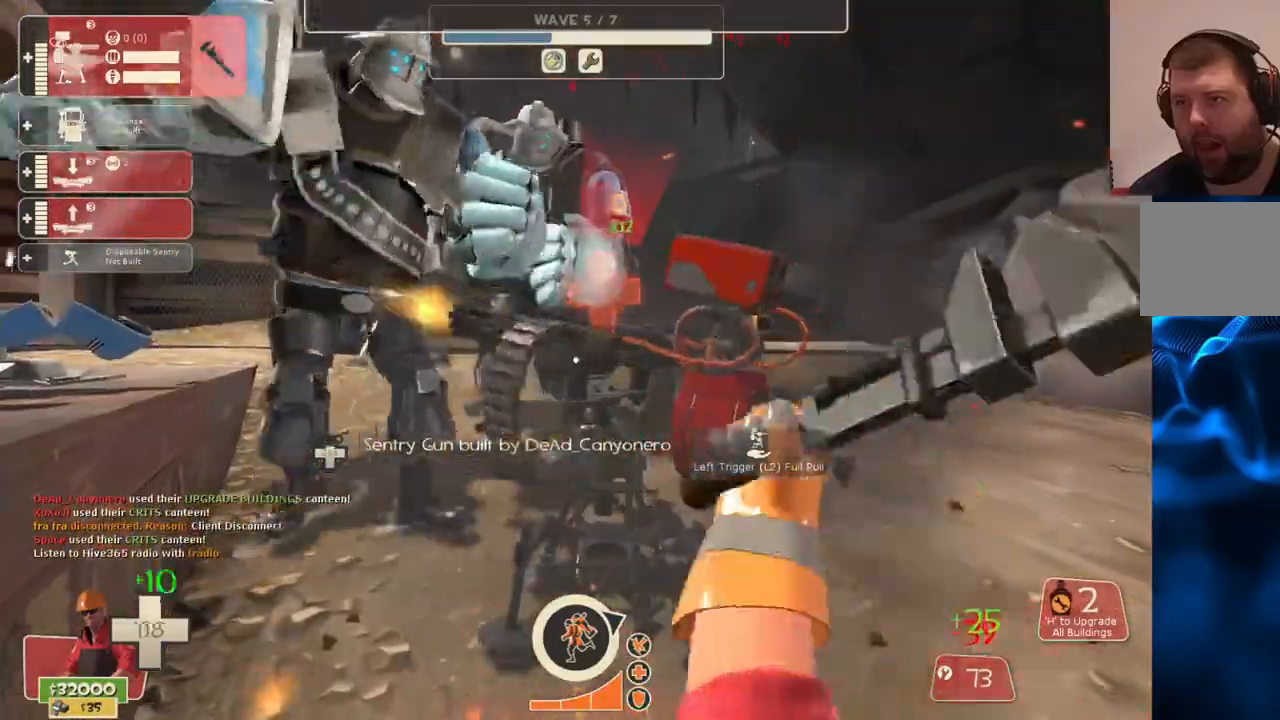
{"buttons": ["R2"], "left_stick": "center", "right_stick": "center", "events": [[33, "left_stick", "up"], [133, "left_stick", "center"]]}
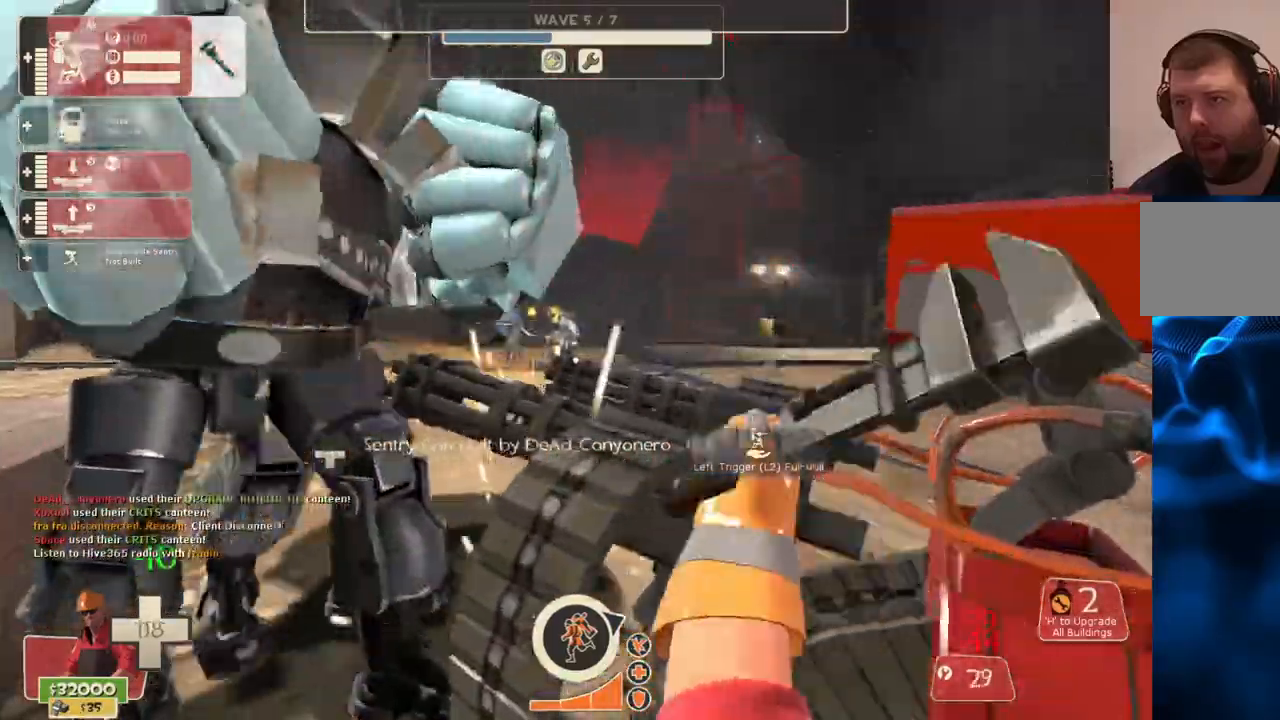
{"buttons": ["L1", "R2"], "left_stick": "center", "right_stick": "center", "events": [[483, "L1", "down"]]}
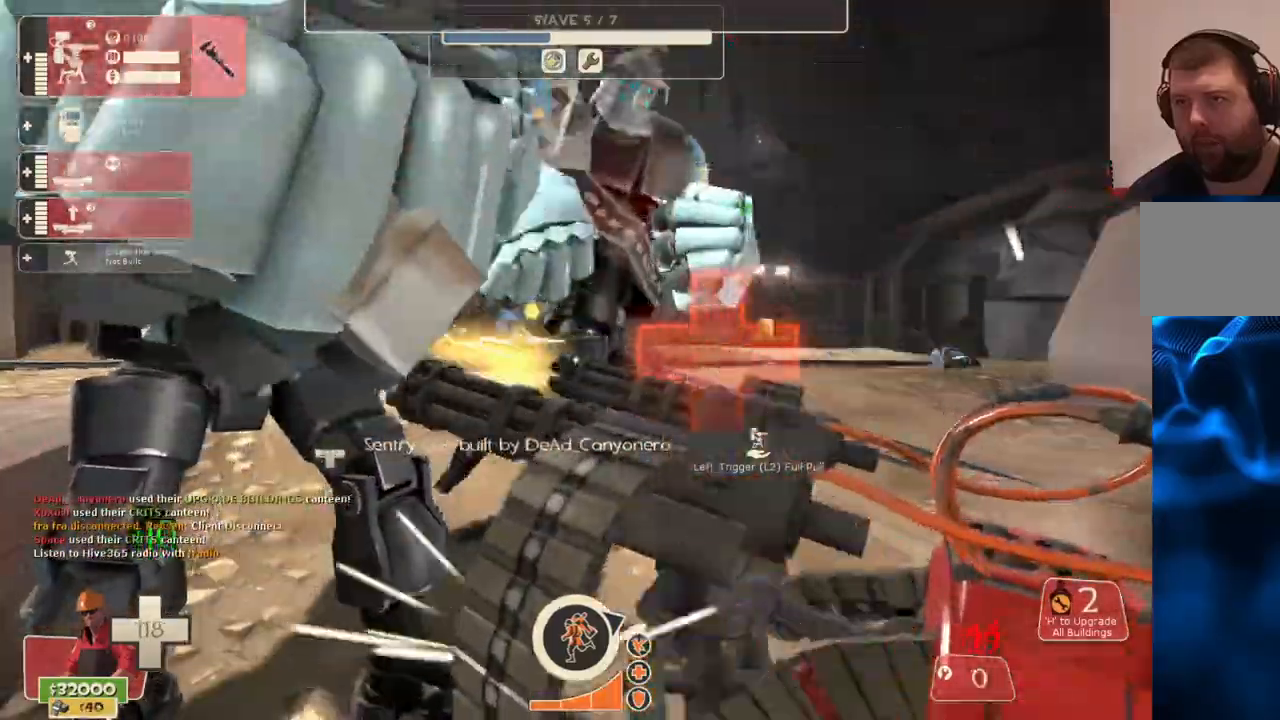
{"buttons": ["L2", "R2"], "left_stick": "down", "right_stick": "center", "events": [[133, "L1", "up"], [200, "R2", "up"], [217, "left_stick", "down"], [333, "L2", "down"], [383, "R2", "down"]]}